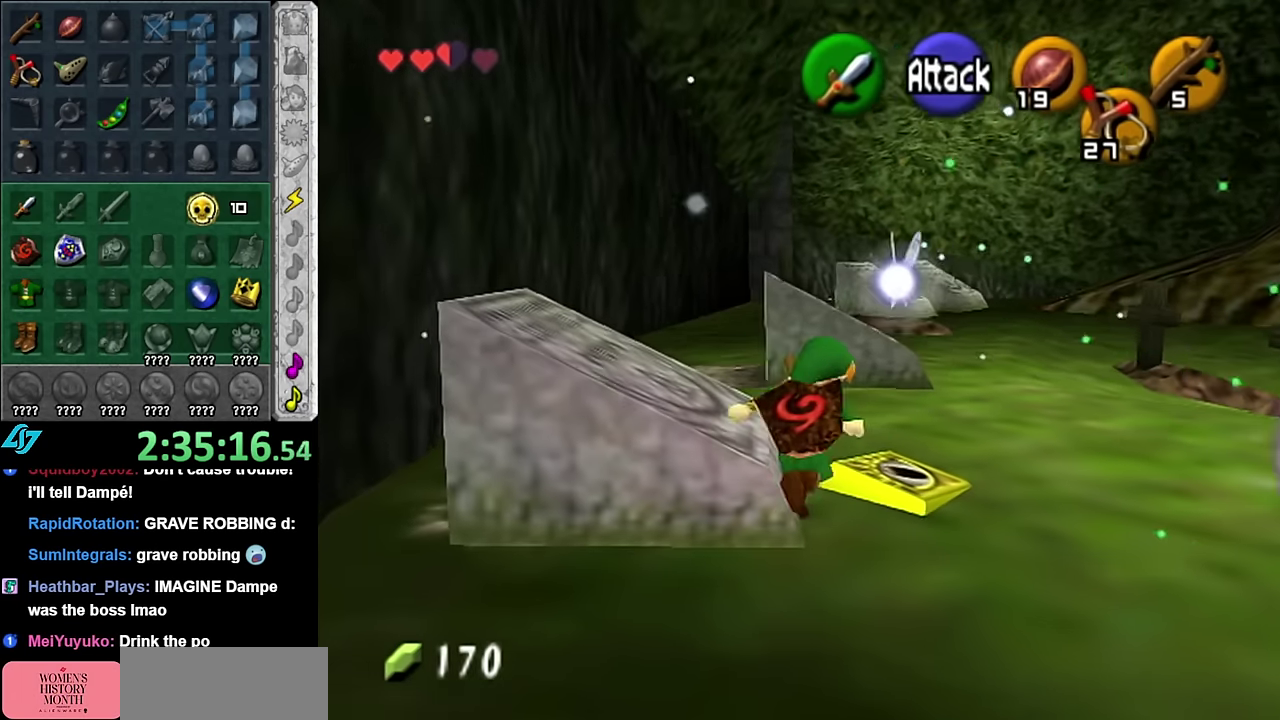
Gameplay with a controller (Nintendo layout); each line is a JSON object with the inputs held at the frame after it. "events" lists button and stick changes between this image and that frame as [ms after this image, input, new state], when the widget could be followed in between. Not read: L3 R2 R3 Y.
{"buttons": [], "left_stick": "up", "right_stick": "center", "events": [[16, "left_stick", "center"], [166, "left_stick", "up-right"], [383, "left_stick", "up"]]}
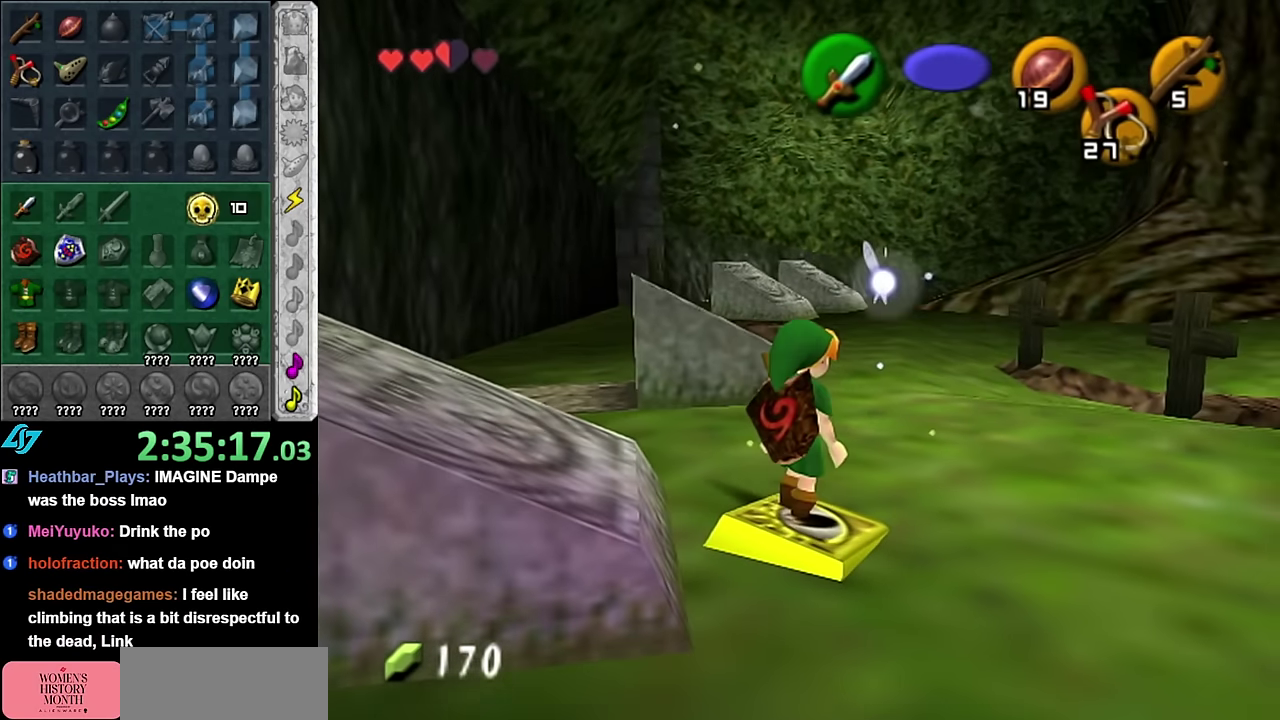
{"buttons": [], "left_stick": "up-left", "right_stick": "center", "events": [[83, "left_stick", "up-left"], [266, "left_stick", "left"], [350, "left_stick", "up-left"]]}
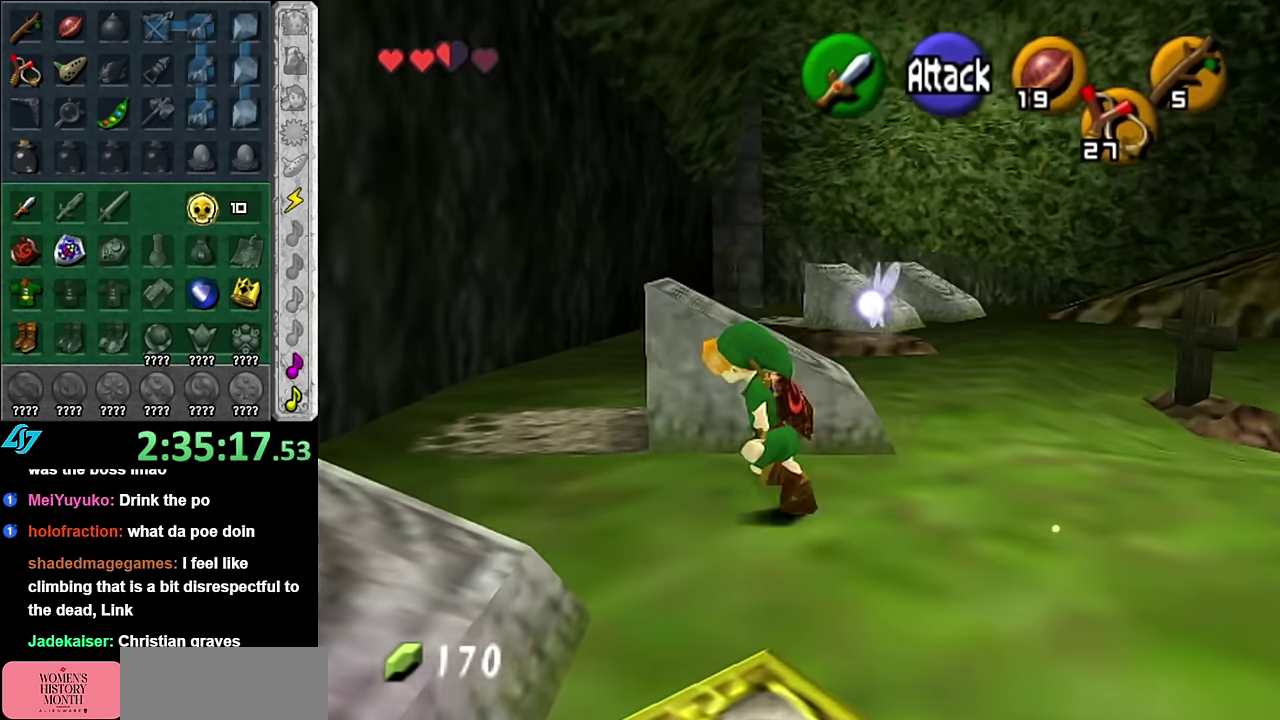
{"buttons": ["A"], "left_stick": "down", "right_stick": "center", "events": [[166, "left_stick", "up-right"], [266, "left_stick", "right"], [333, "left_stick", "down-right"], [416, "left_stick", "down"], [450, "A", "down"]]}
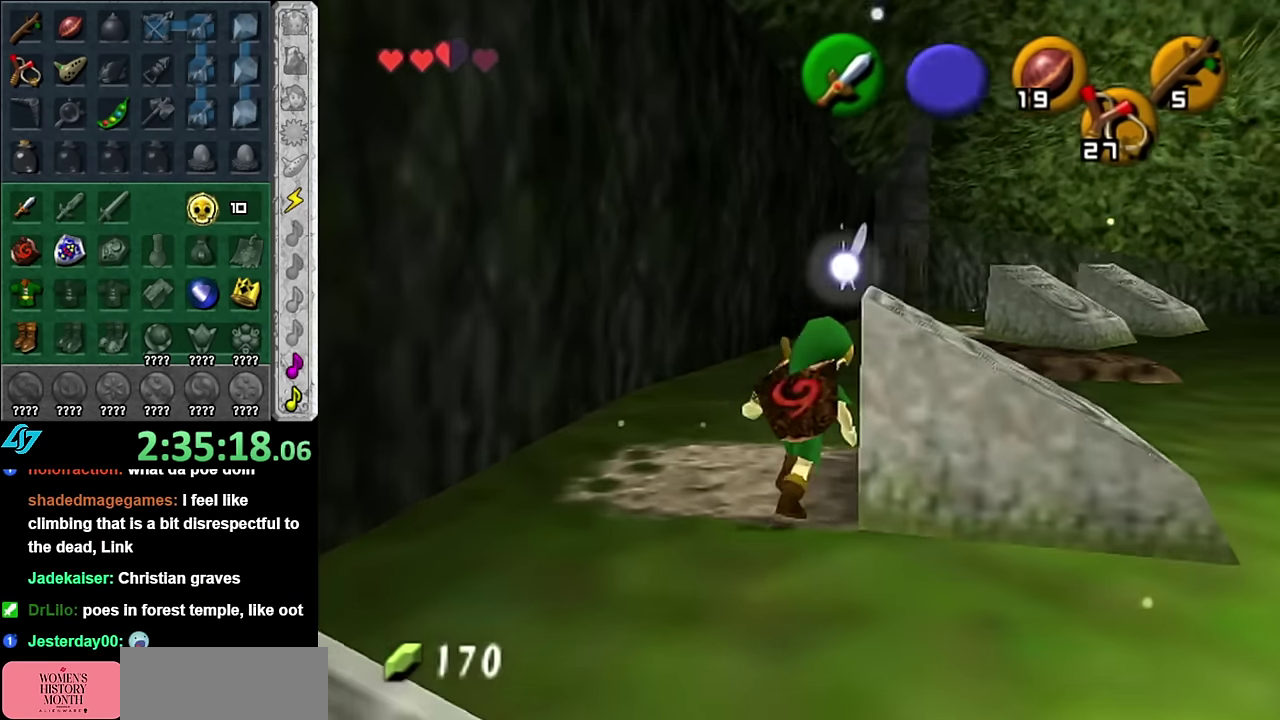
{"buttons": ["A"], "left_stick": "down", "right_stick": "center", "events": []}
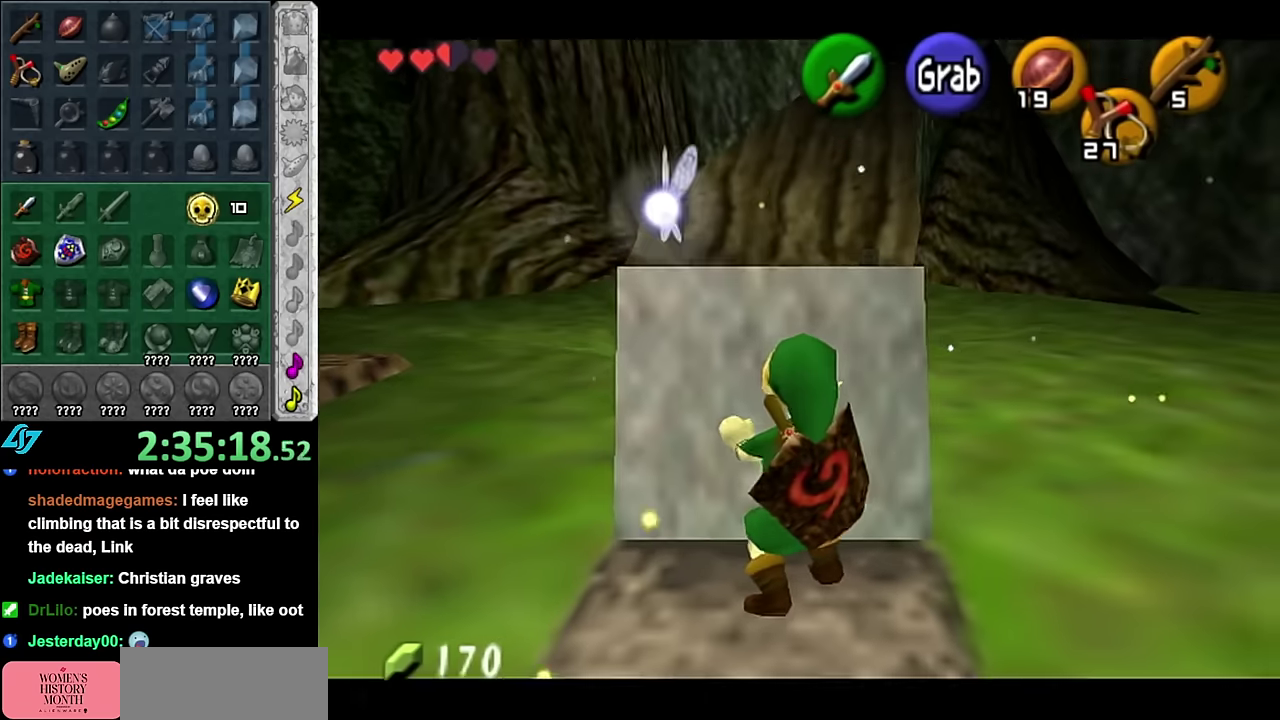
{"buttons": ["A"], "left_stick": "down", "right_stick": "center", "events": []}
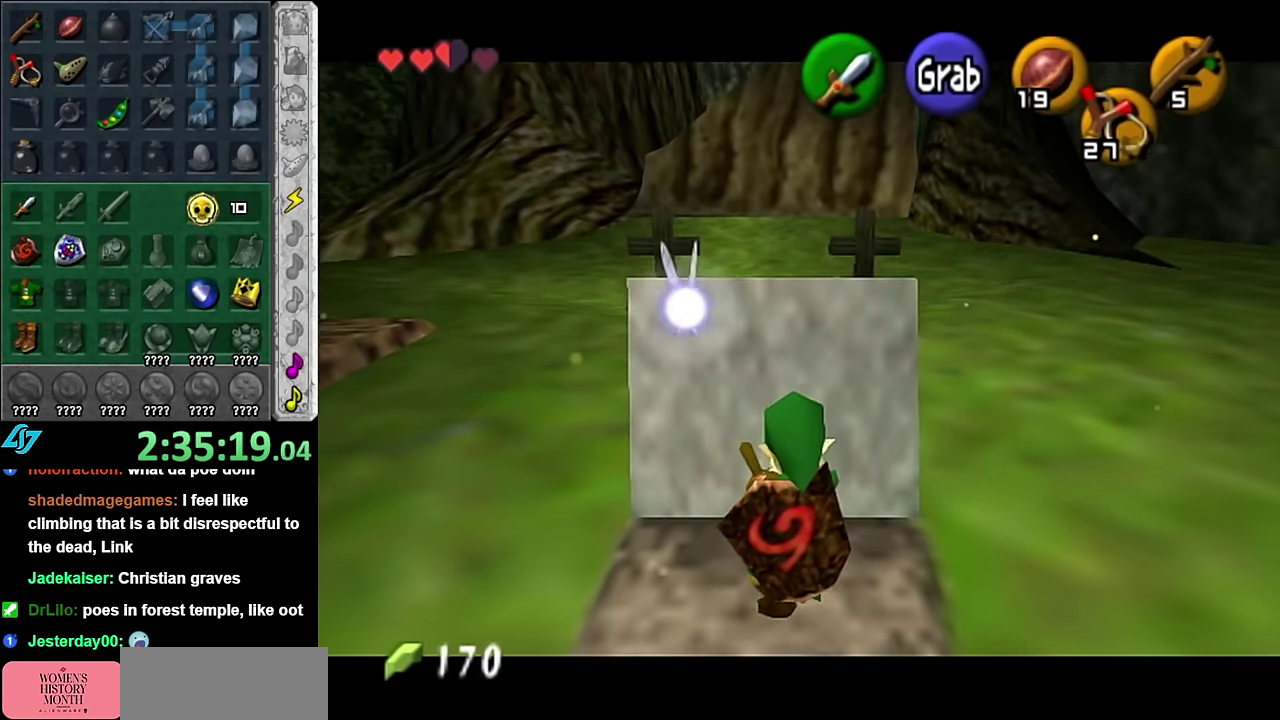
{"buttons": [], "left_stick": "up-left", "right_stick": "center", "events": [[17, "A", "up"], [50, "left_stick", "center"], [267, "left_stick", "up-left"]]}
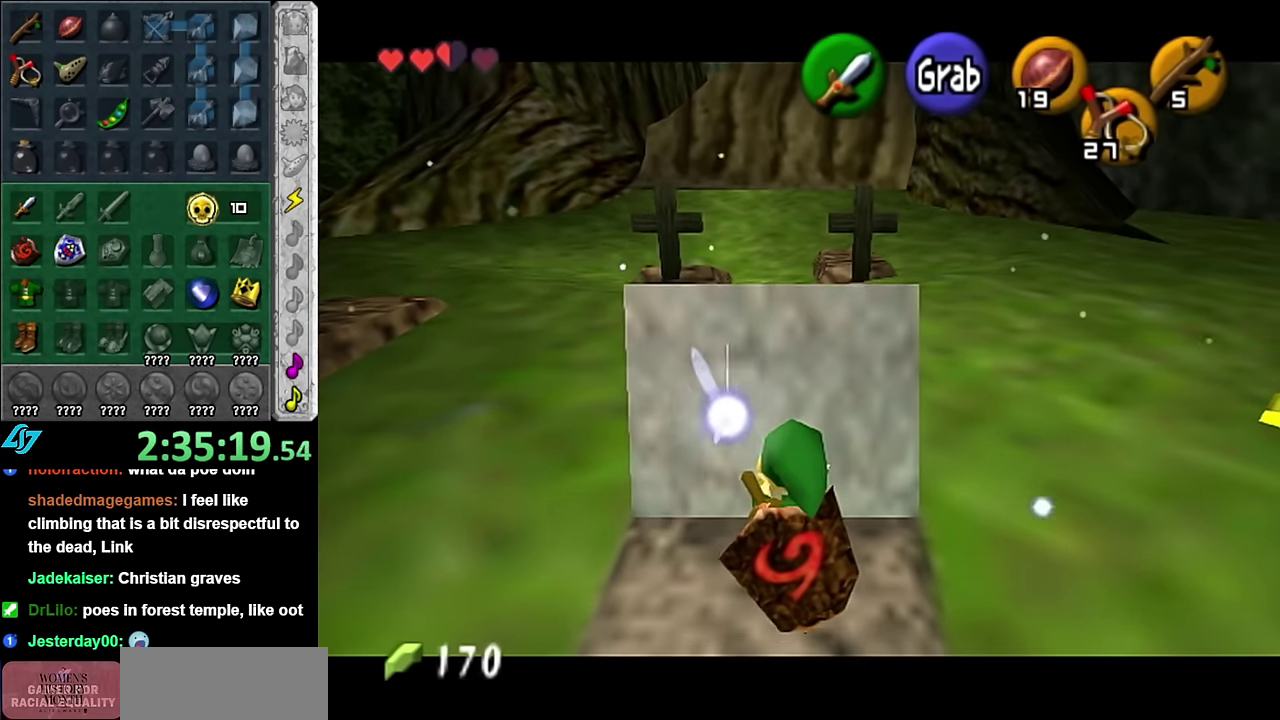
{"buttons": [], "left_stick": "up-left", "right_stick": "center", "events": []}
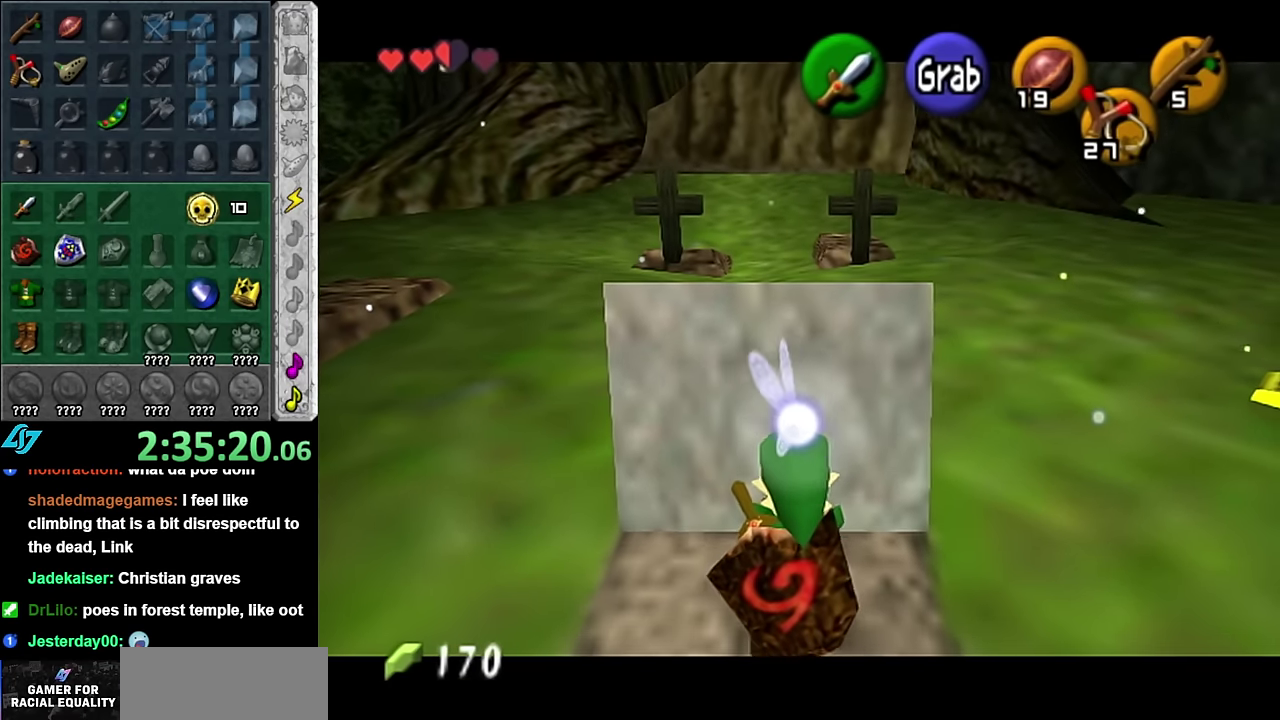
{"buttons": [], "left_stick": "up-left", "right_stick": "center", "events": []}
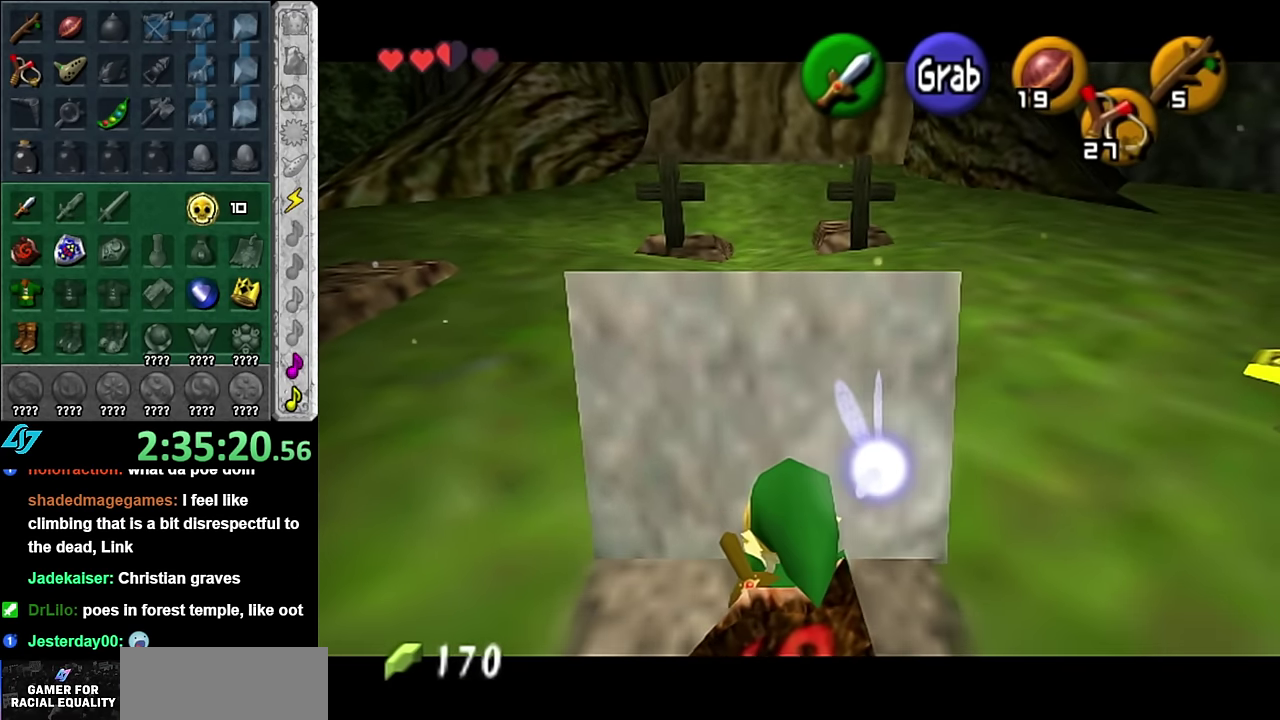
{"buttons": [], "left_stick": "up-left", "right_stick": "center", "events": []}
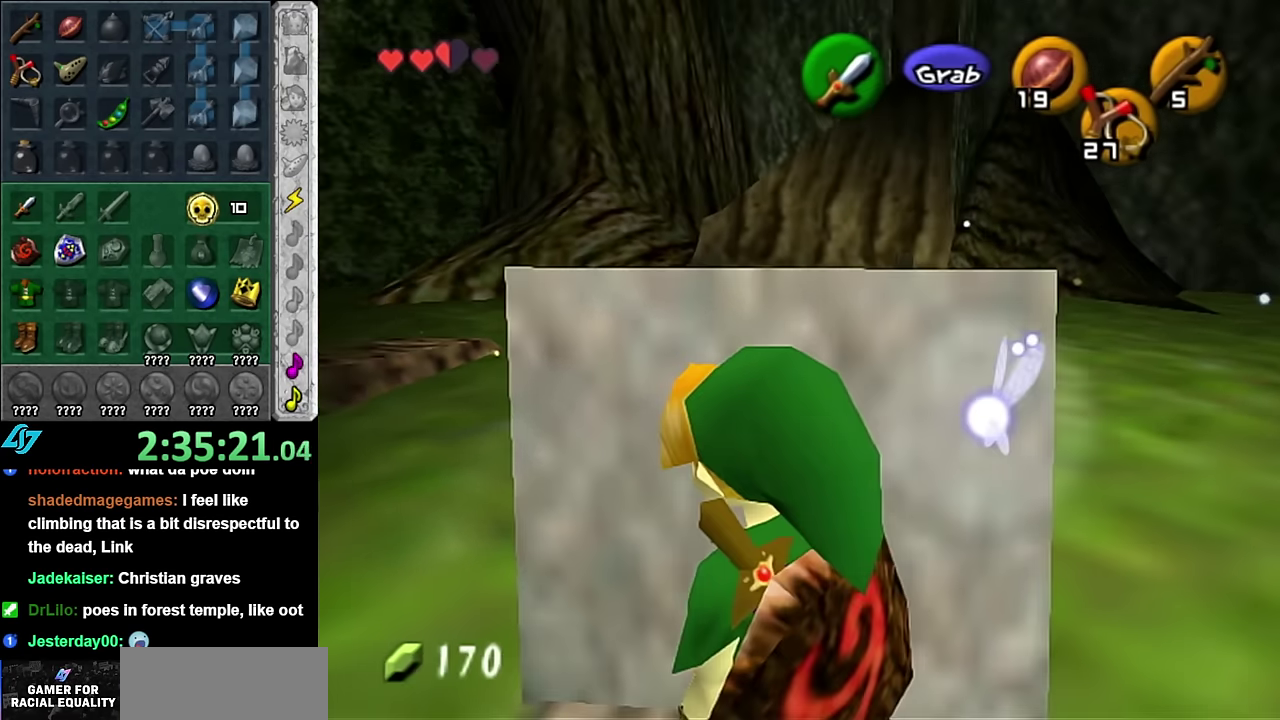
{"buttons": [], "left_stick": "down-right", "right_stick": "center", "events": [[300, "left_stick", "up-right"], [450, "left_stick", "down-right"]]}
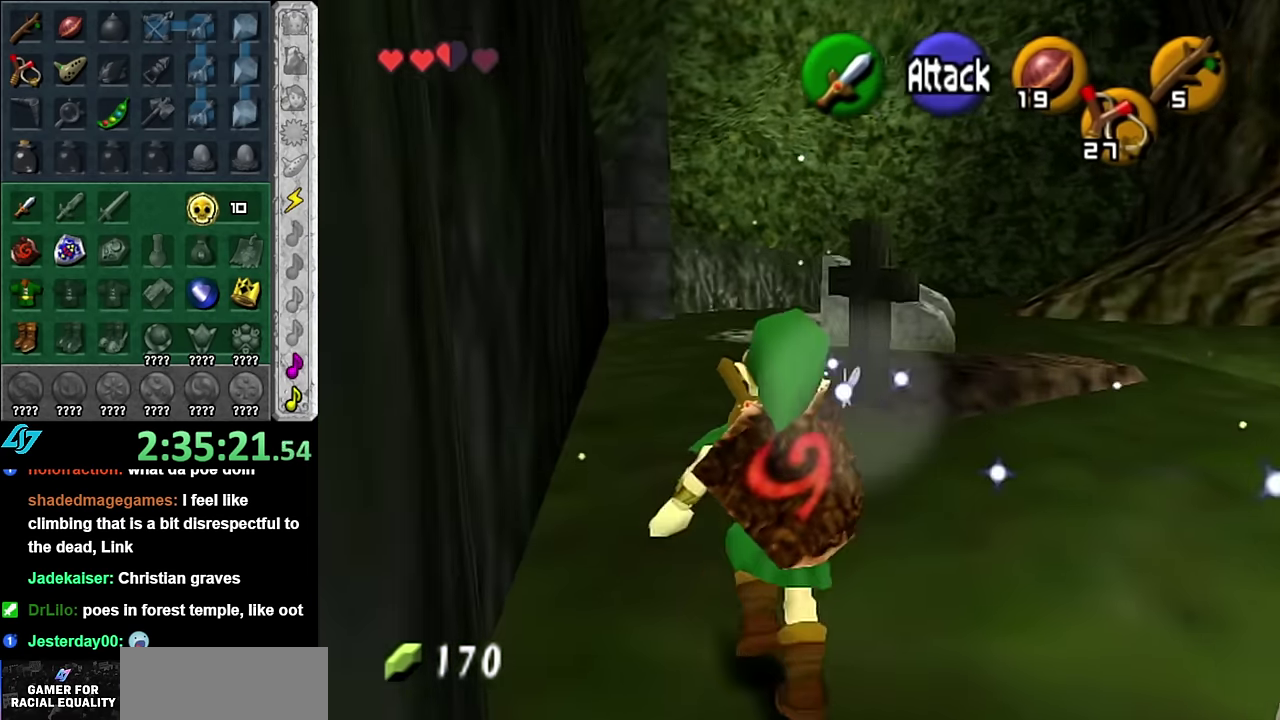
{"buttons": [], "left_stick": "up-left", "right_stick": "center"}
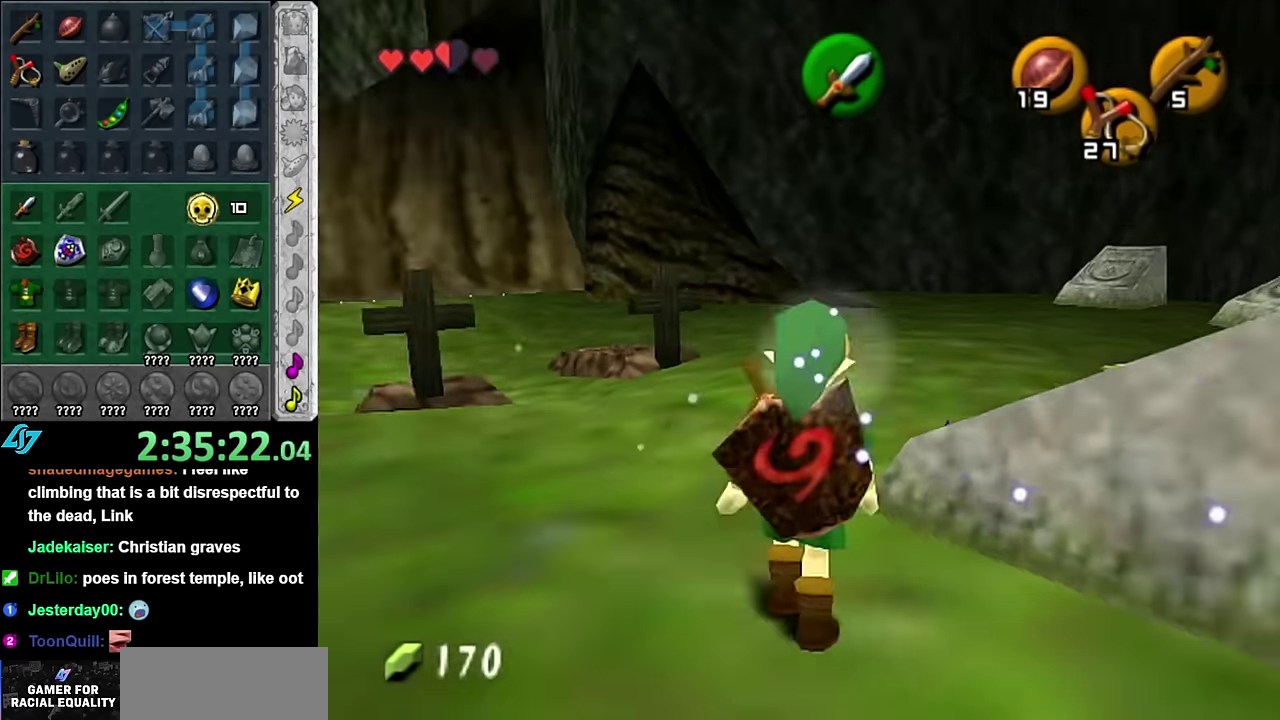
{"buttons": [], "left_stick": "up-left", "right_stick": "center"}
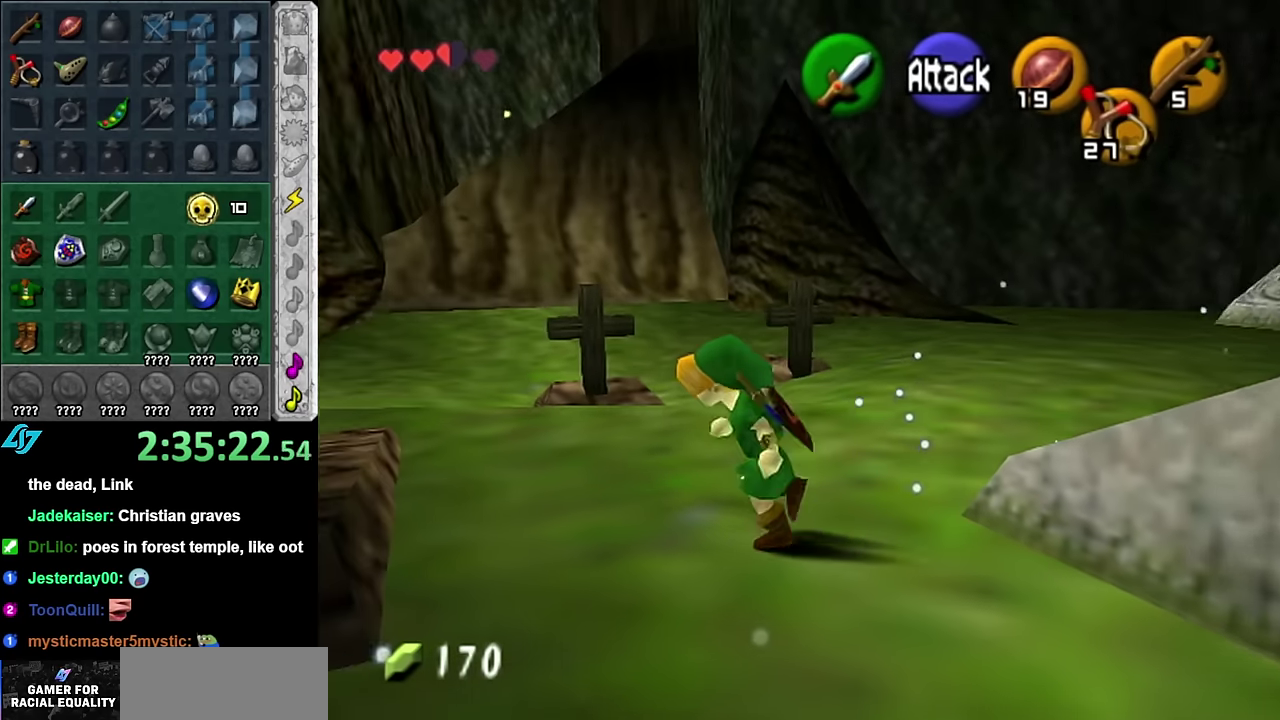
{"buttons": [], "left_stick": "up", "right_stick": "center", "events": [[83, "left_stick", "left"], [267, "L1", "down"], [267, "left_stick", "center"], [450, "L1", "up"], [483, "left_stick", "up"]]}
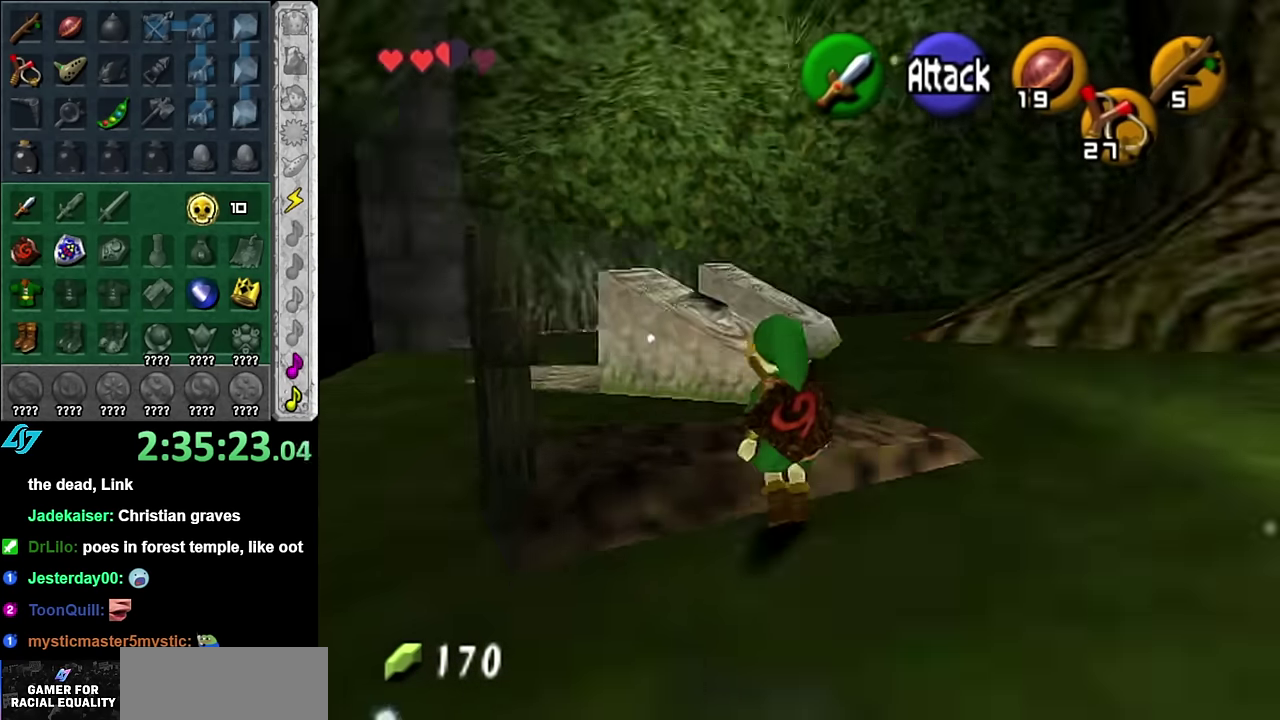
{"buttons": [], "left_stick": "up-left", "right_stick": "center", "events": [[350, "left_stick", "up-left"]]}
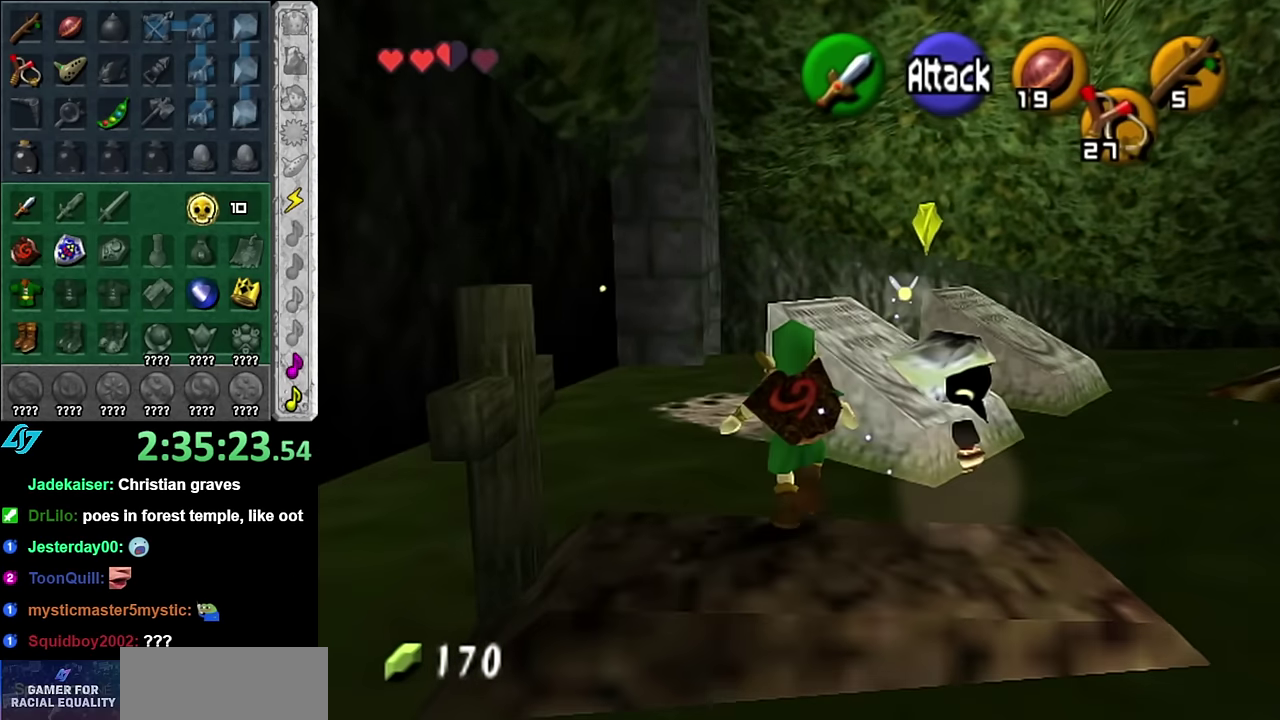
{"buttons": [], "left_stick": "up-right", "right_stick": "center", "events": [[200, "left_stick", "up"], [417, "left_stick", "up-right"]]}
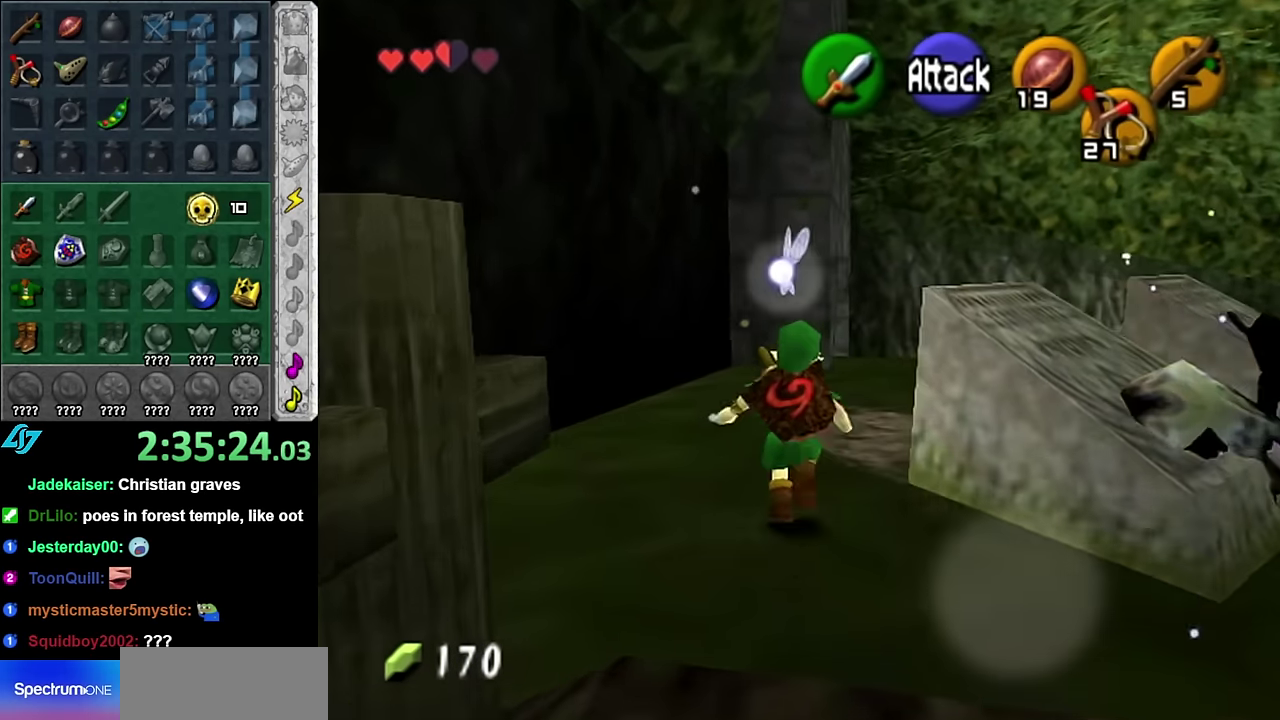
{"buttons": ["A"], "left_stick": "down", "right_stick": "center", "events": [[50, "left_stick", "right"], [167, "left_stick", "down-right"], [267, "A", "down"], [267, "left_stick", "down"]]}
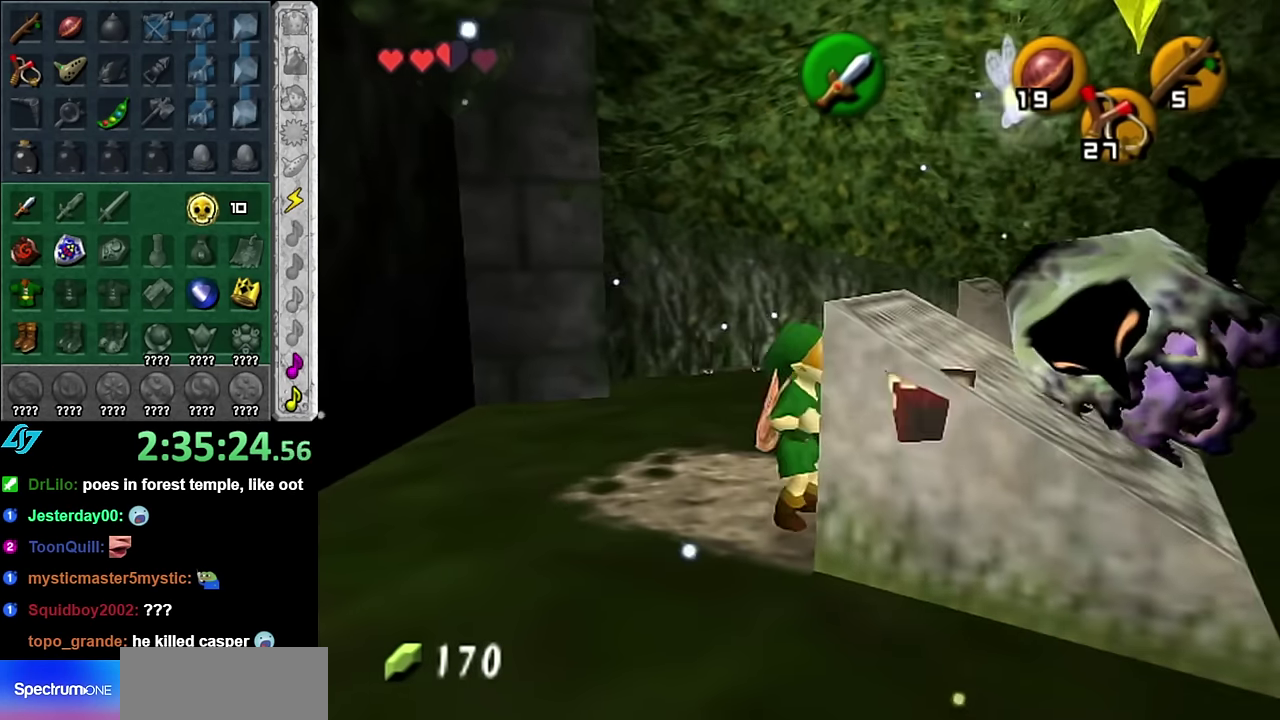
{"buttons": ["A"], "left_stick": "down", "right_stick": "center", "events": []}
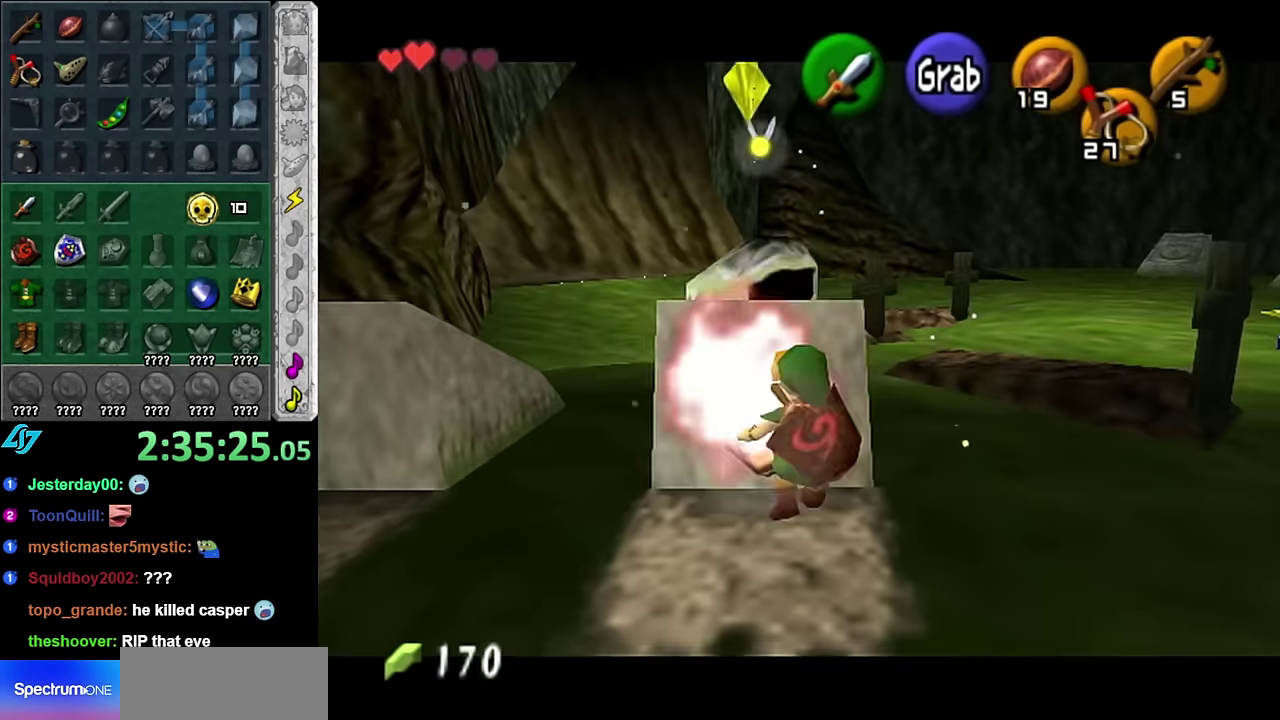
{"buttons": [], "left_stick": "left", "right_stick": "center", "events": [[167, "A", "up"], [167, "left_stick", "center"], [300, "left_stick", "up-left"], [383, "left_stick", "left"]]}
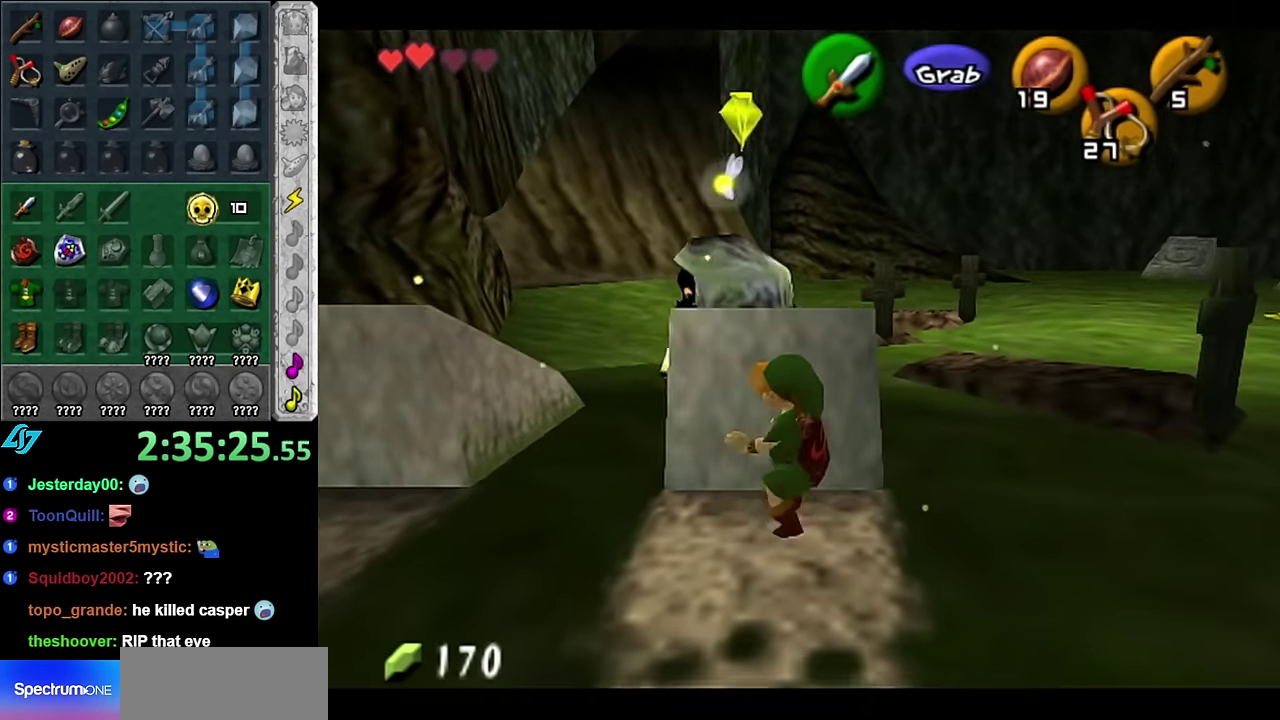
{"buttons": [], "left_stick": "up", "right_stick": "center", "events": [[17, "left_stick", "down-left"], [233, "left_stick", "left"], [300, "left_stick", "up-left"], [383, "left_stick", "up"]]}
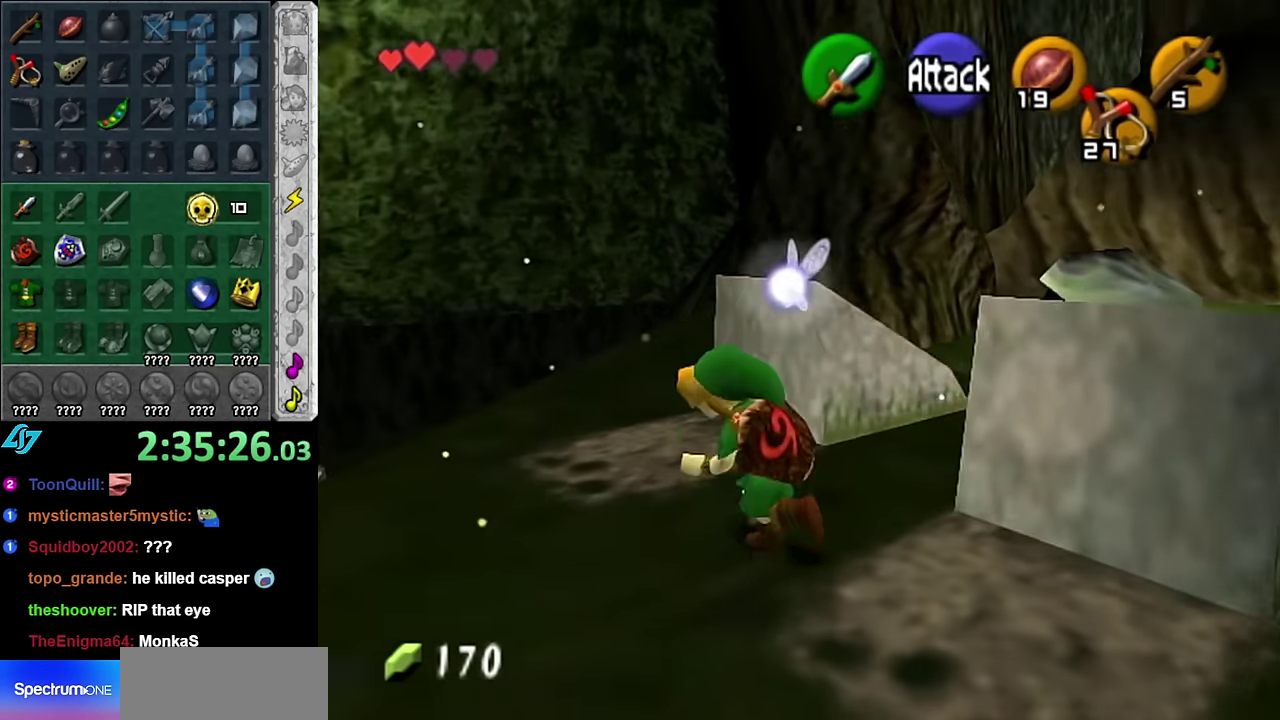
{"buttons": ["A"], "left_stick": "down", "right_stick": "center", "events": [[100, "left_stick", "up-right"], [383, "A", "down"], [383, "left_stick", "center"], [483, "left_stick", "down"]]}
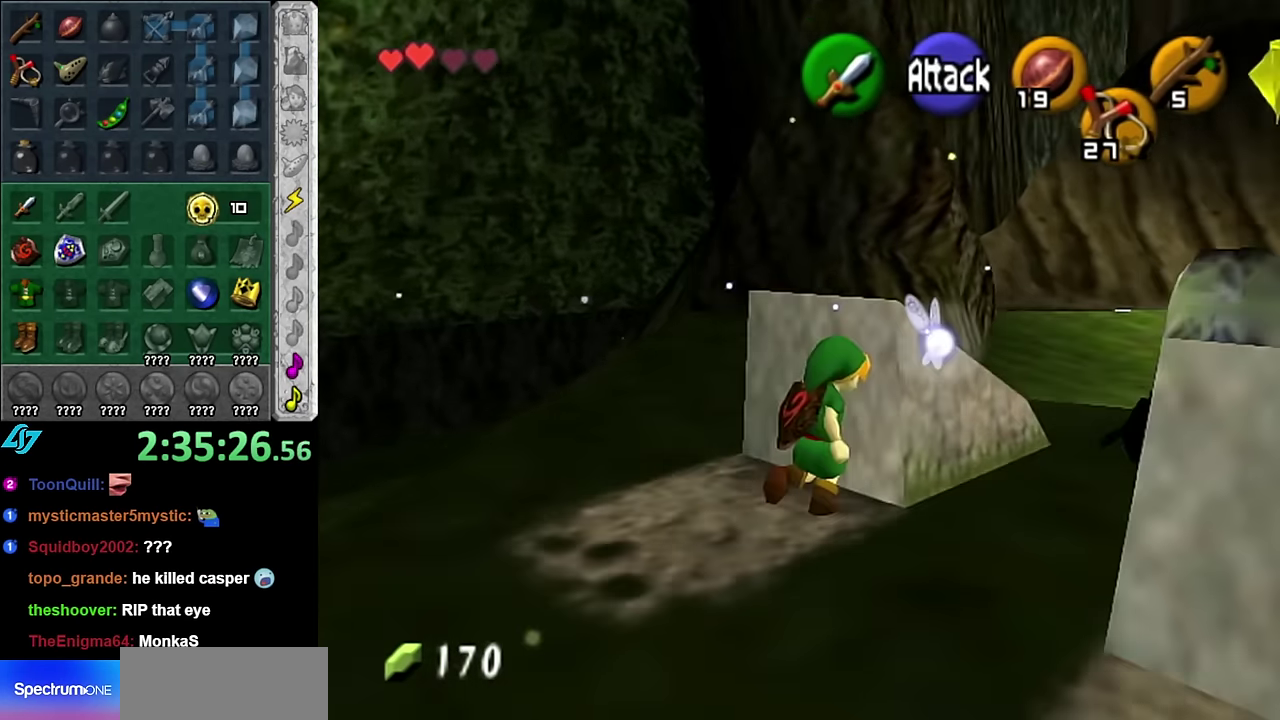
{"buttons": ["A"], "left_stick": "down", "right_stick": "center", "events": []}
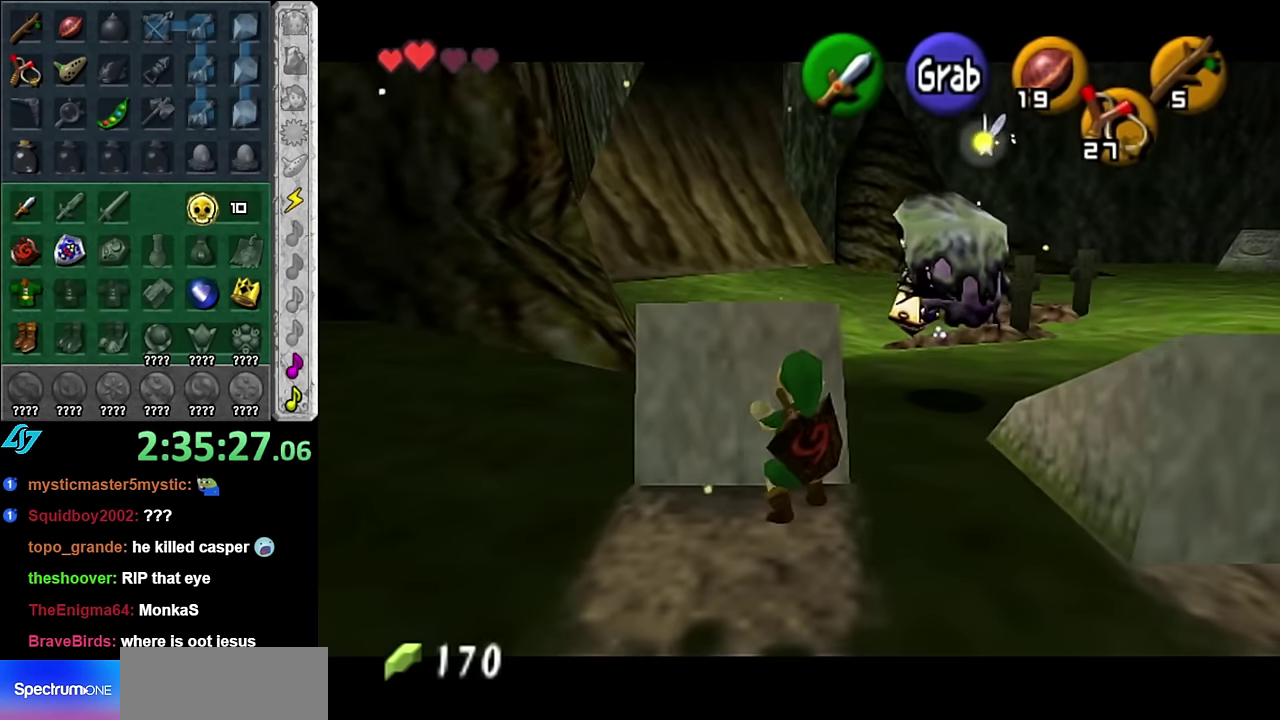
{"buttons": [], "left_stick": "down", "right_stick": "center", "events": [[450, "A", "up"]]}
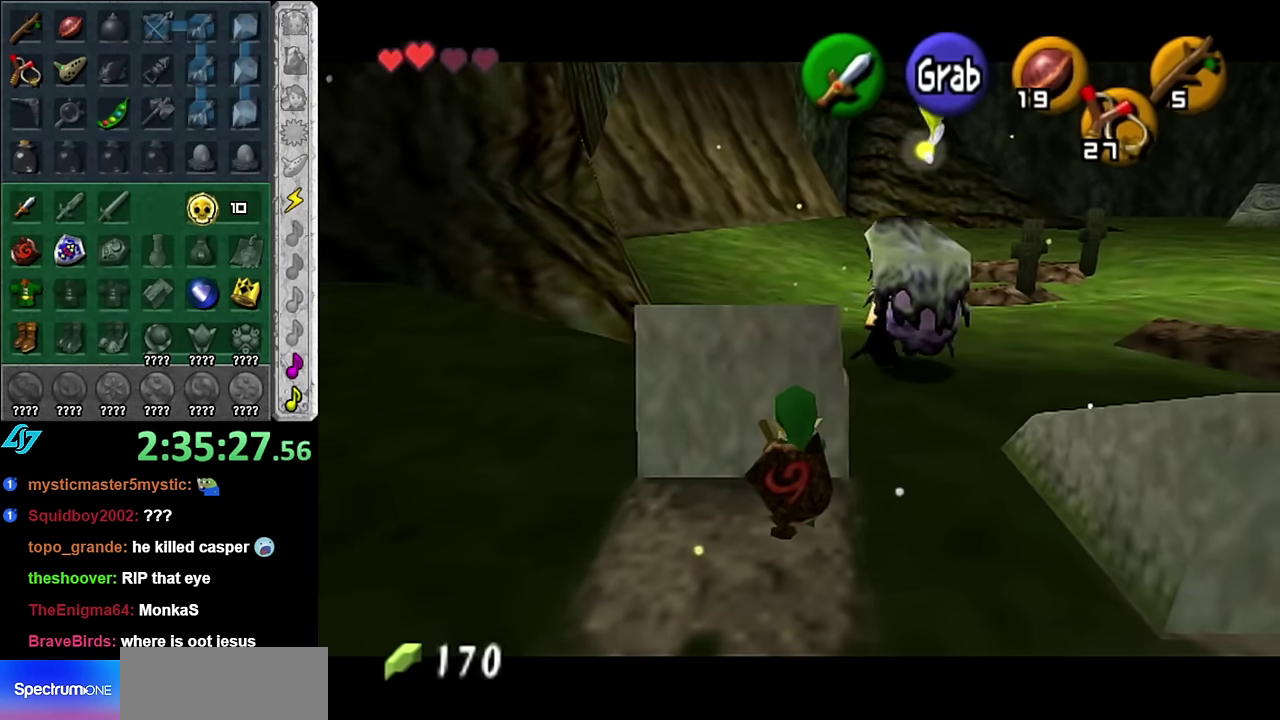
{"buttons": [], "left_stick": "center", "right_stick": "center", "events": [[100, "left_stick", "center"]]}
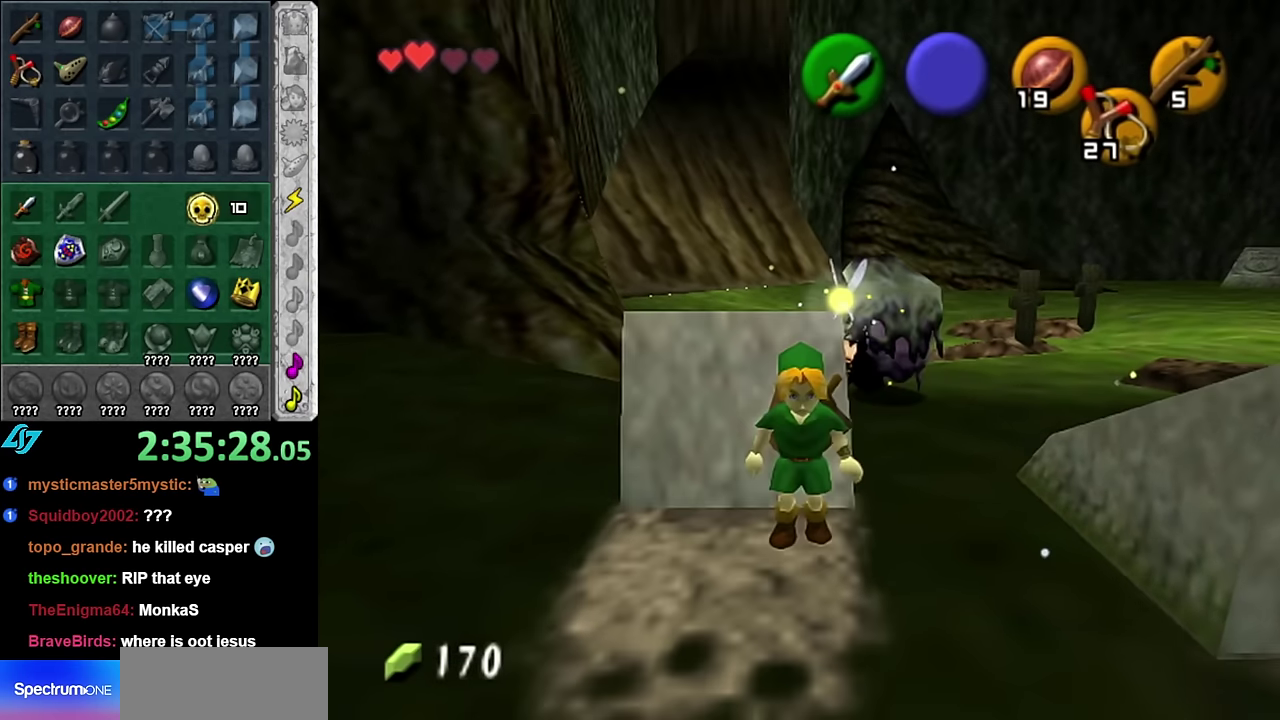
{"buttons": [], "left_stick": "up-right", "right_stick": "center", "events": [[200, "left_stick", "right"], [483, "left_stick", "up-right"]]}
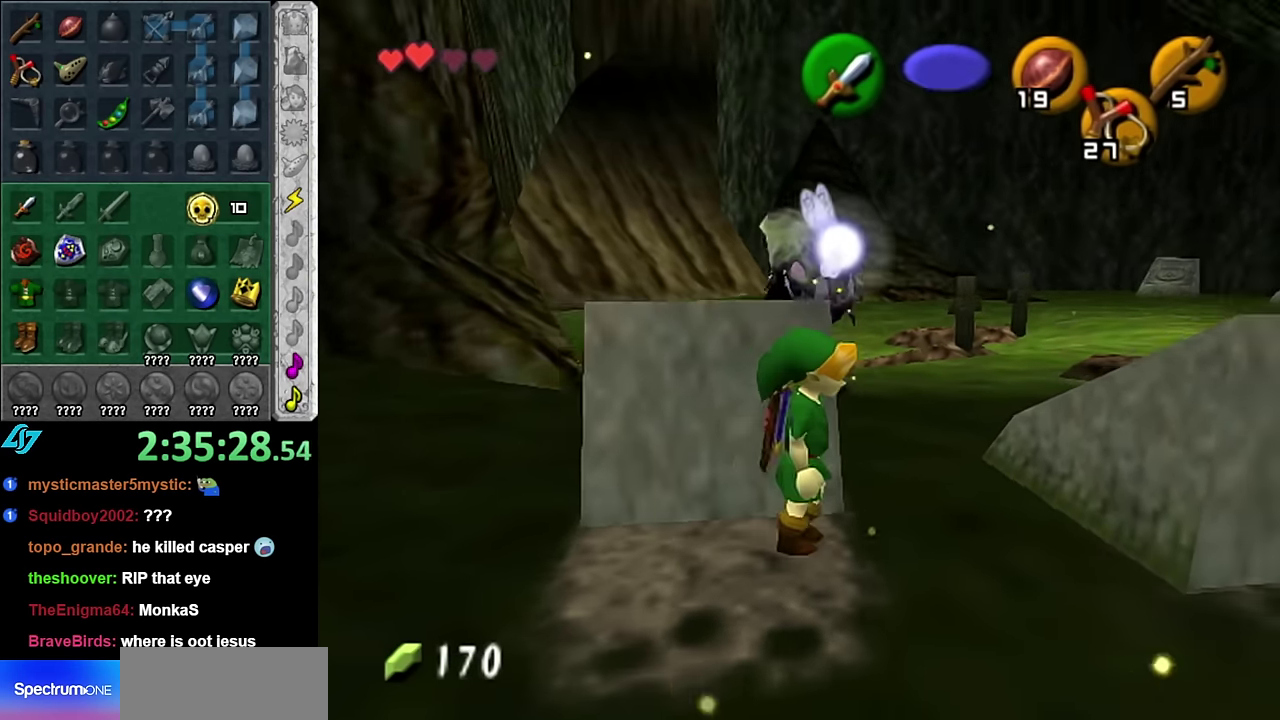
{"buttons": [], "left_stick": "up-right", "right_stick": "center", "events": [[50, "left_stick", "up"], [416, "left_stick", "up-right"]]}
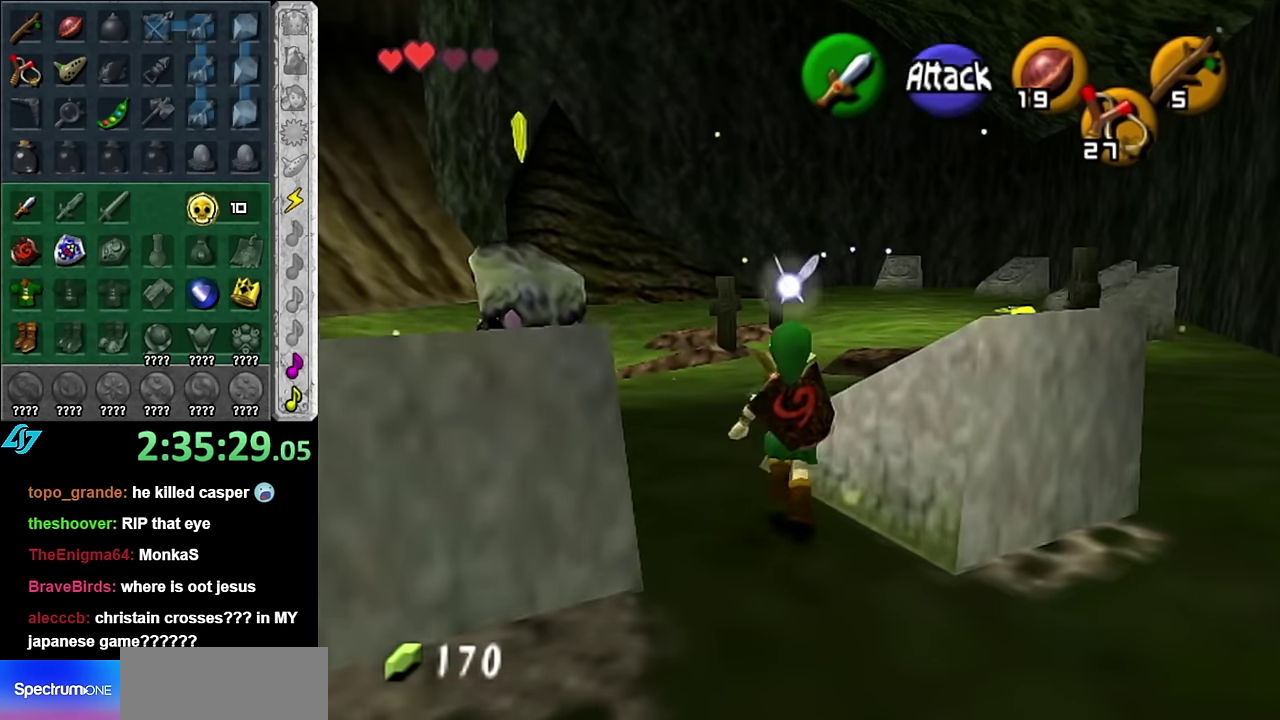
{"buttons": [], "left_stick": "up", "right_stick": "center", "events": [[266, "left_stick", "center"], [483, "left_stick", "up"]]}
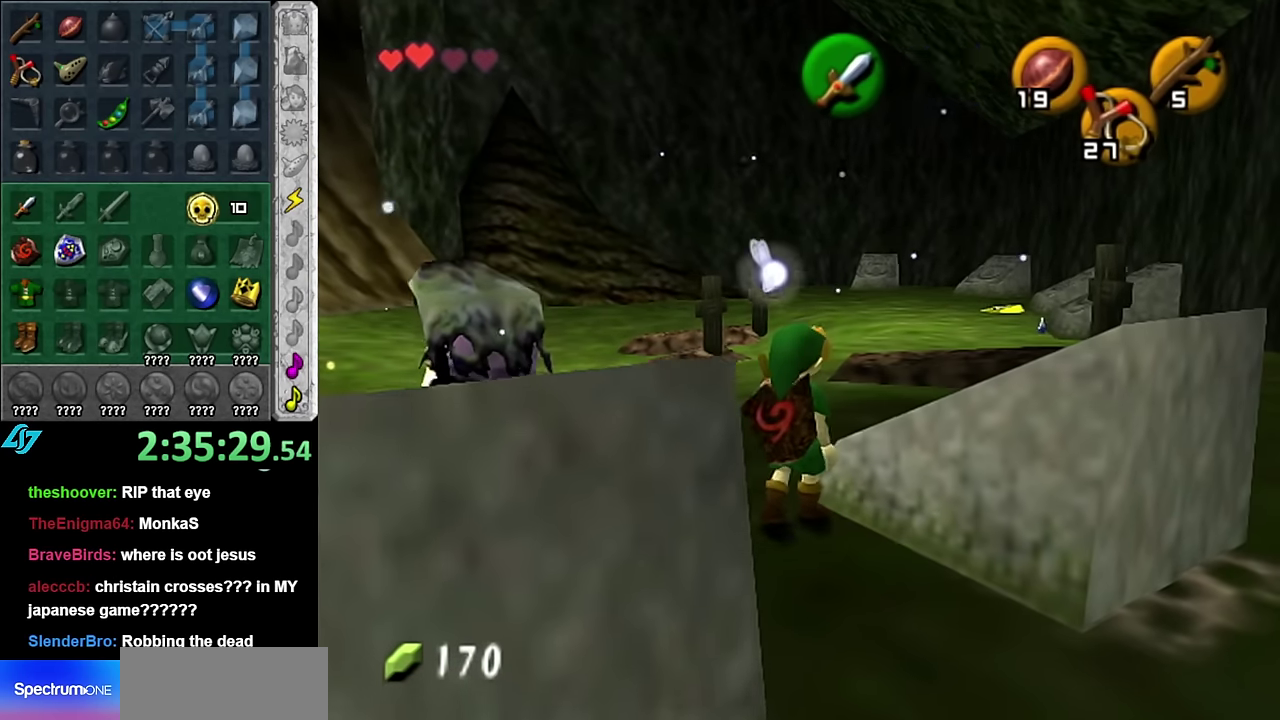
{"buttons": [], "left_stick": "center", "right_stick": "center", "events": [[166, "left_stick", "up-right"], [416, "left_stick", "center"]]}
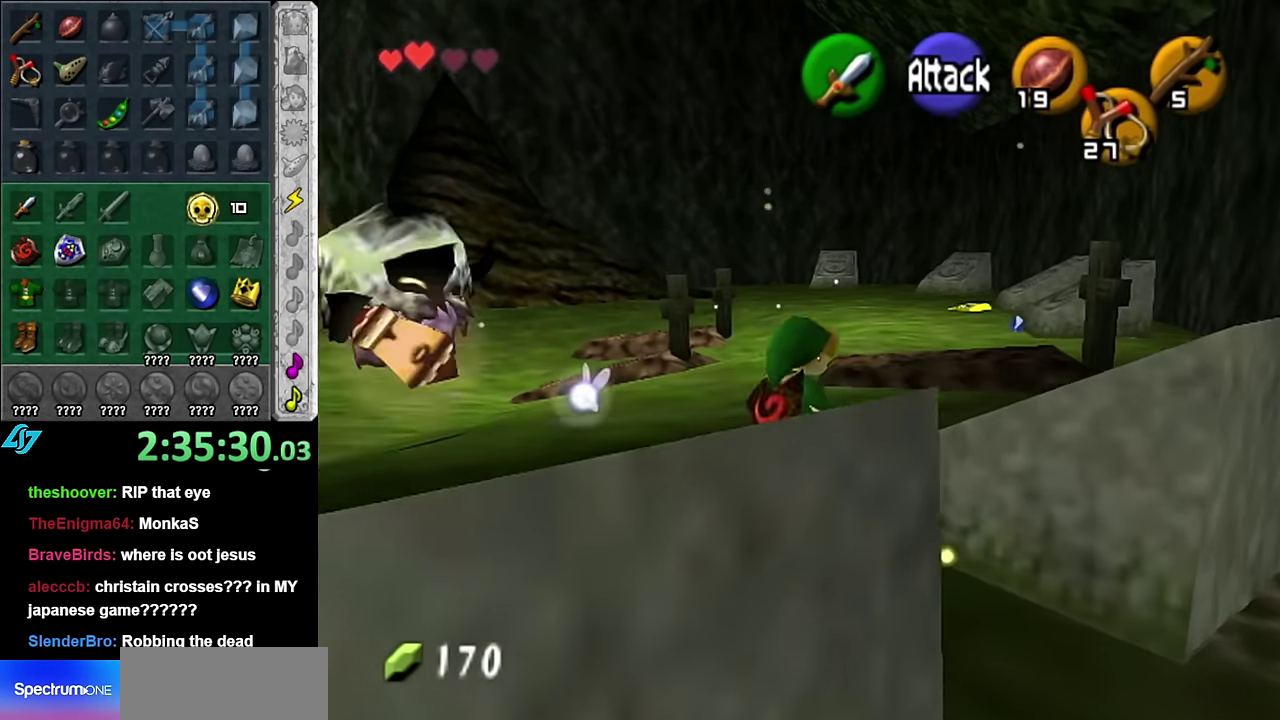
{"buttons": [], "left_stick": "center", "right_stick": "center", "events": [[133, "left_stick", "down-left"], [233, "L1", "down"], [266, "left_stick", "center"], [483, "L1", "up"]]}
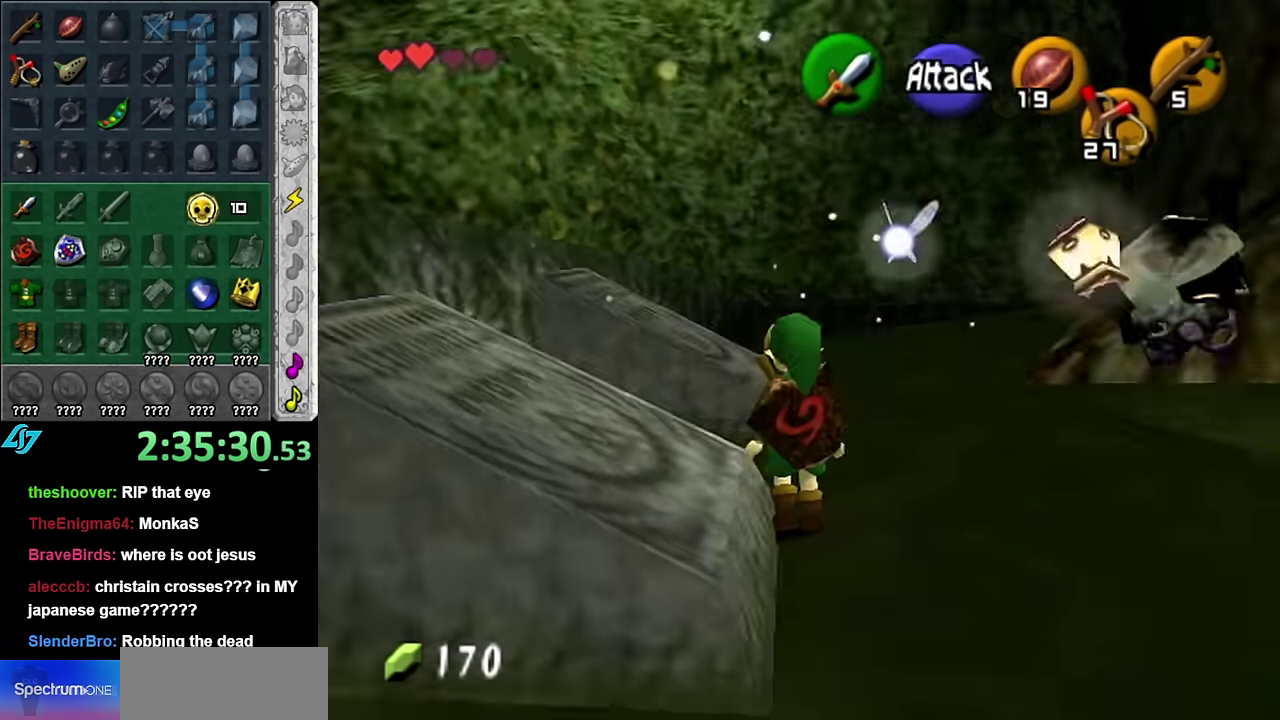
{"buttons": ["R1"], "left_stick": "down-right", "right_stick": "center", "events": [[200, "R1", "down"], [233, "left_stick", "right"], [300, "left_stick", "down-right"]]}